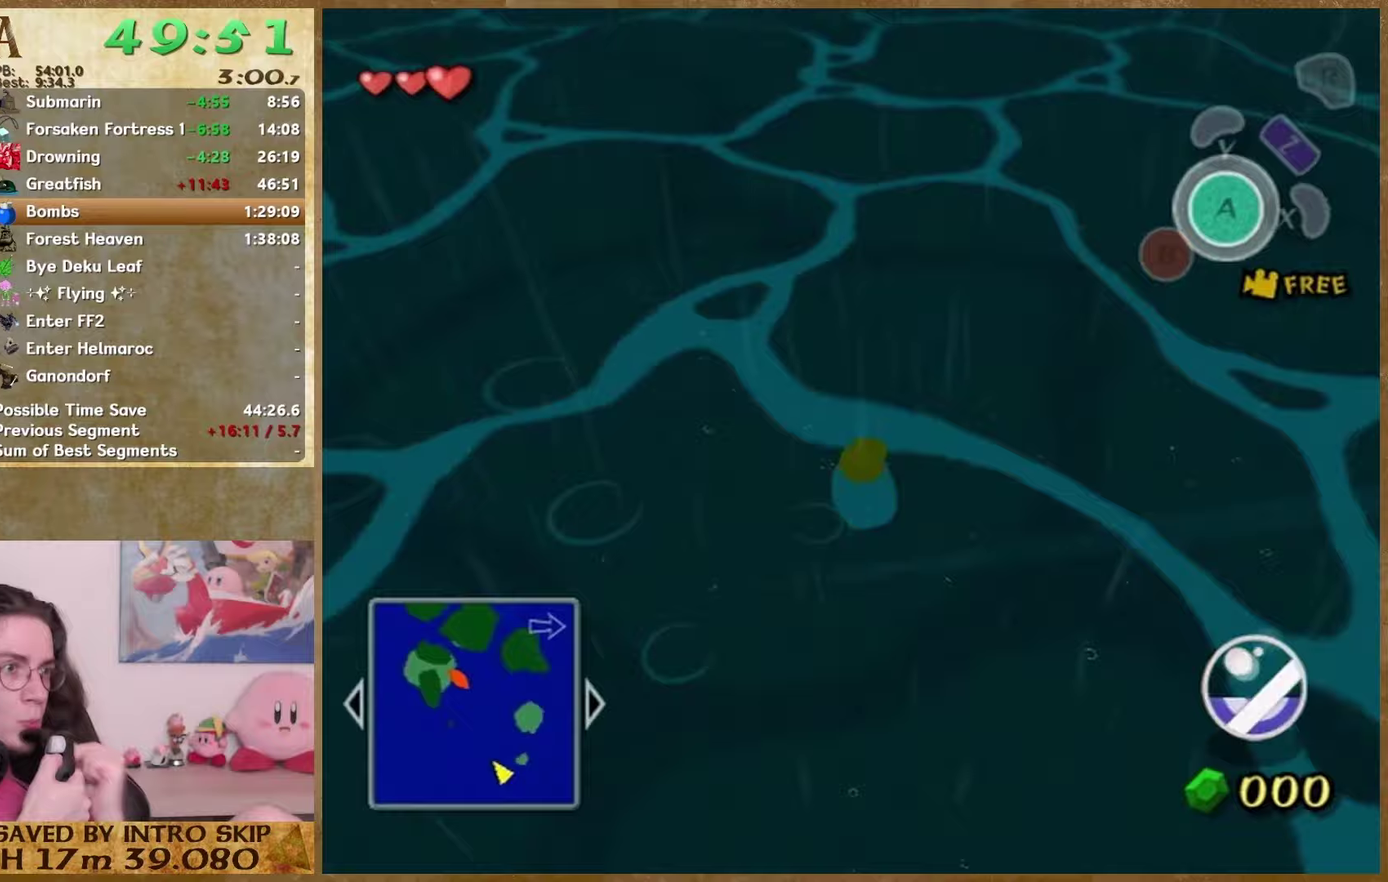
Gameplay with a controller (Nintendo layout); each line is a JSON object with the inputs held at the frame after it. "events" lists button and stick changes between this image and that frame as [ms after this image, input, new state], when the widget could be followed in between. This overlay highlights the sticks when they move; stick clicks (L3) are not distinguishable. Not read: L2 L3 R3 left_stick right_stick.
{"buttons": [], "events": []}
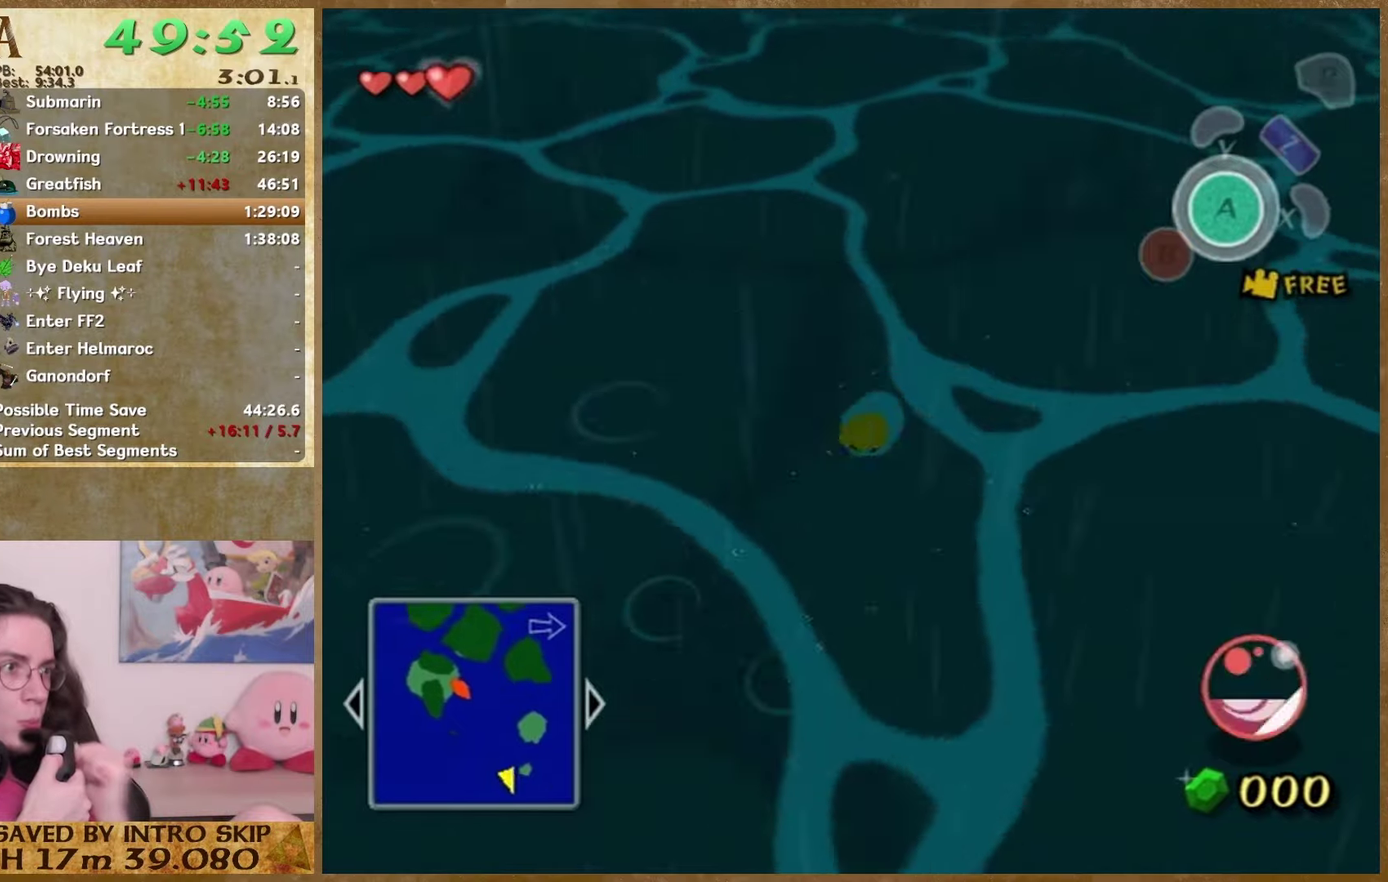
{"buttons": [], "events": []}
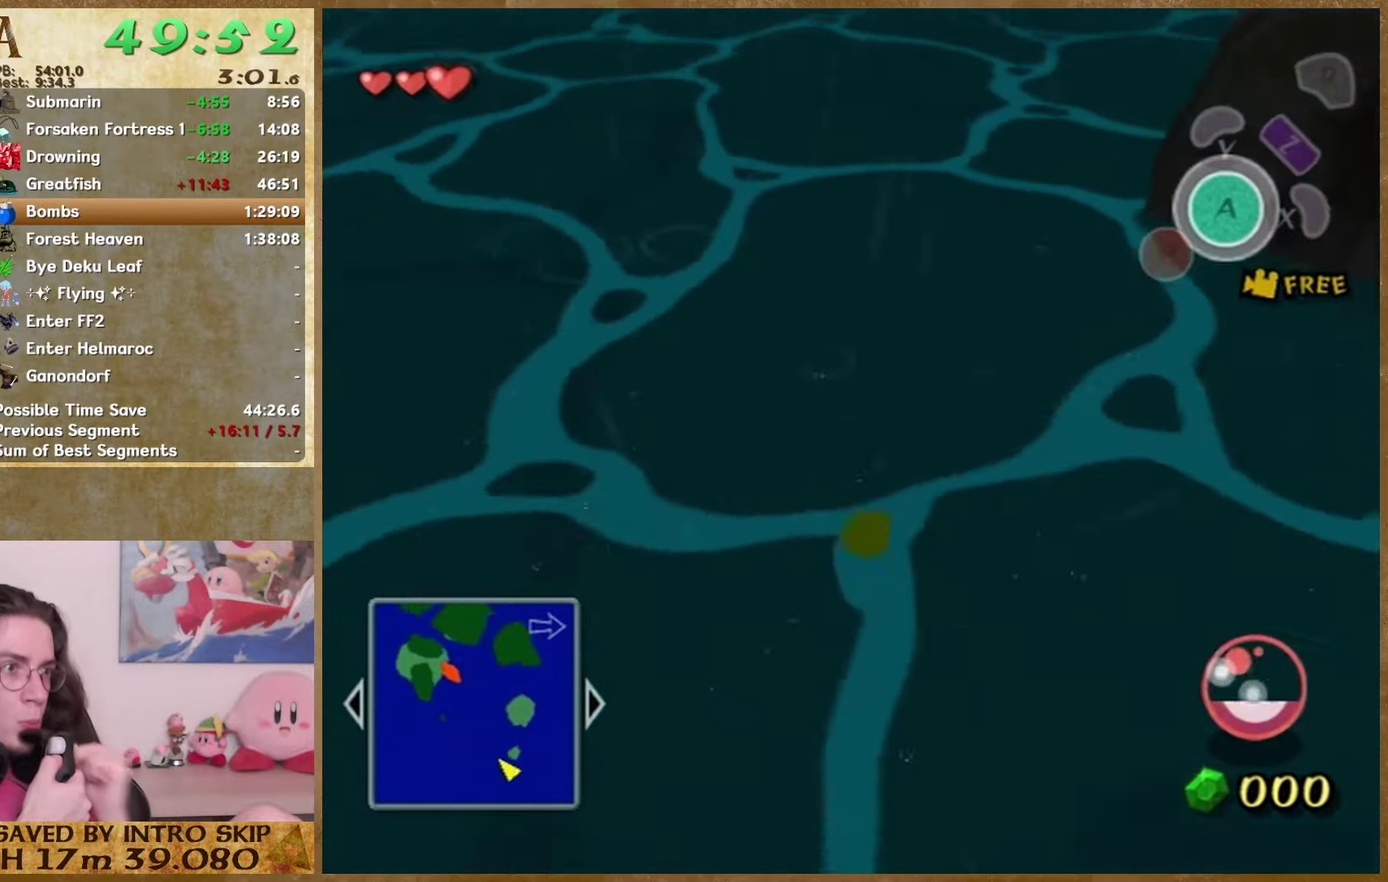
{"buttons": [], "events": []}
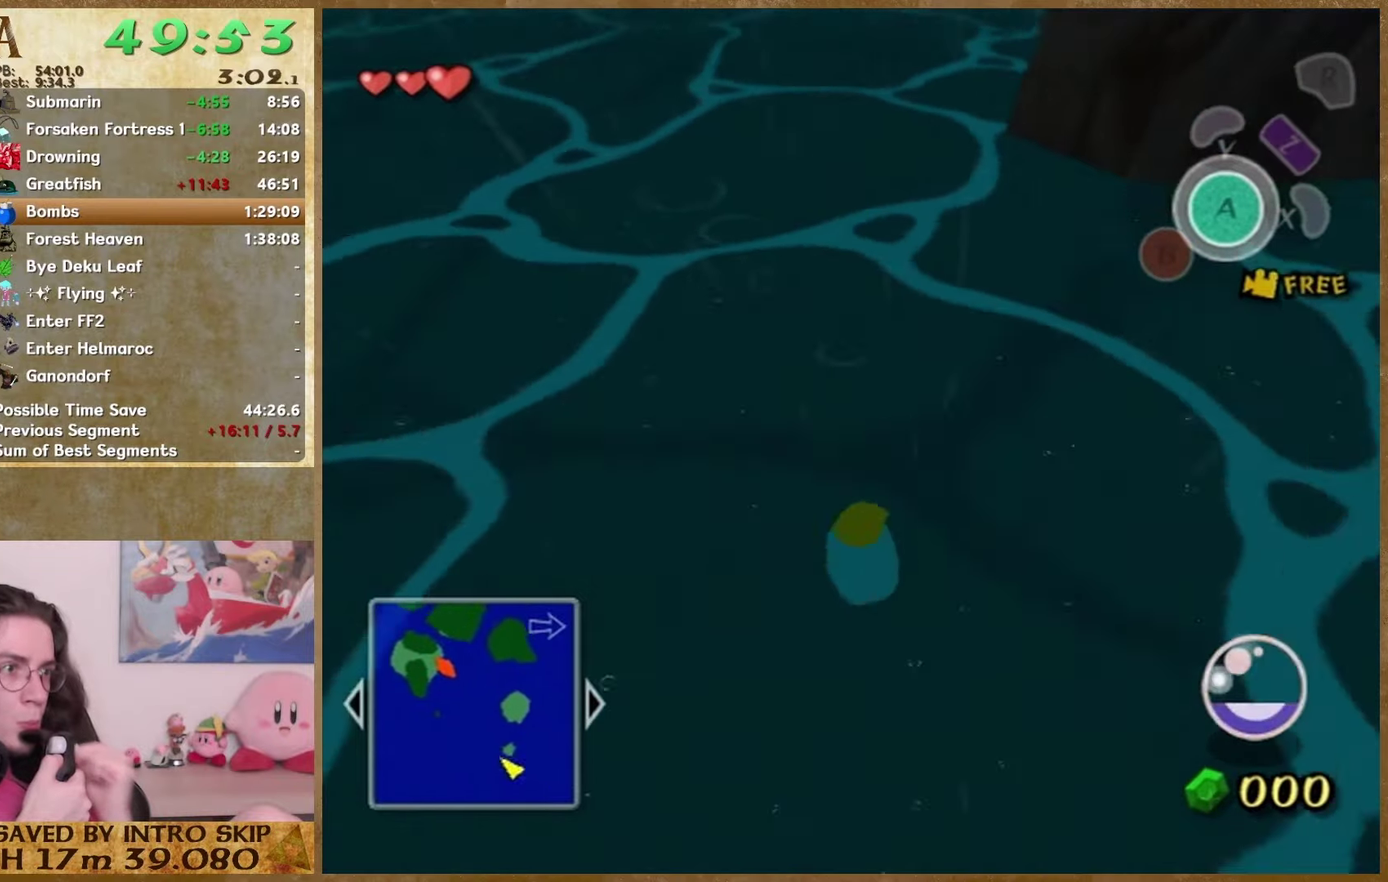
{"buttons": [], "events": []}
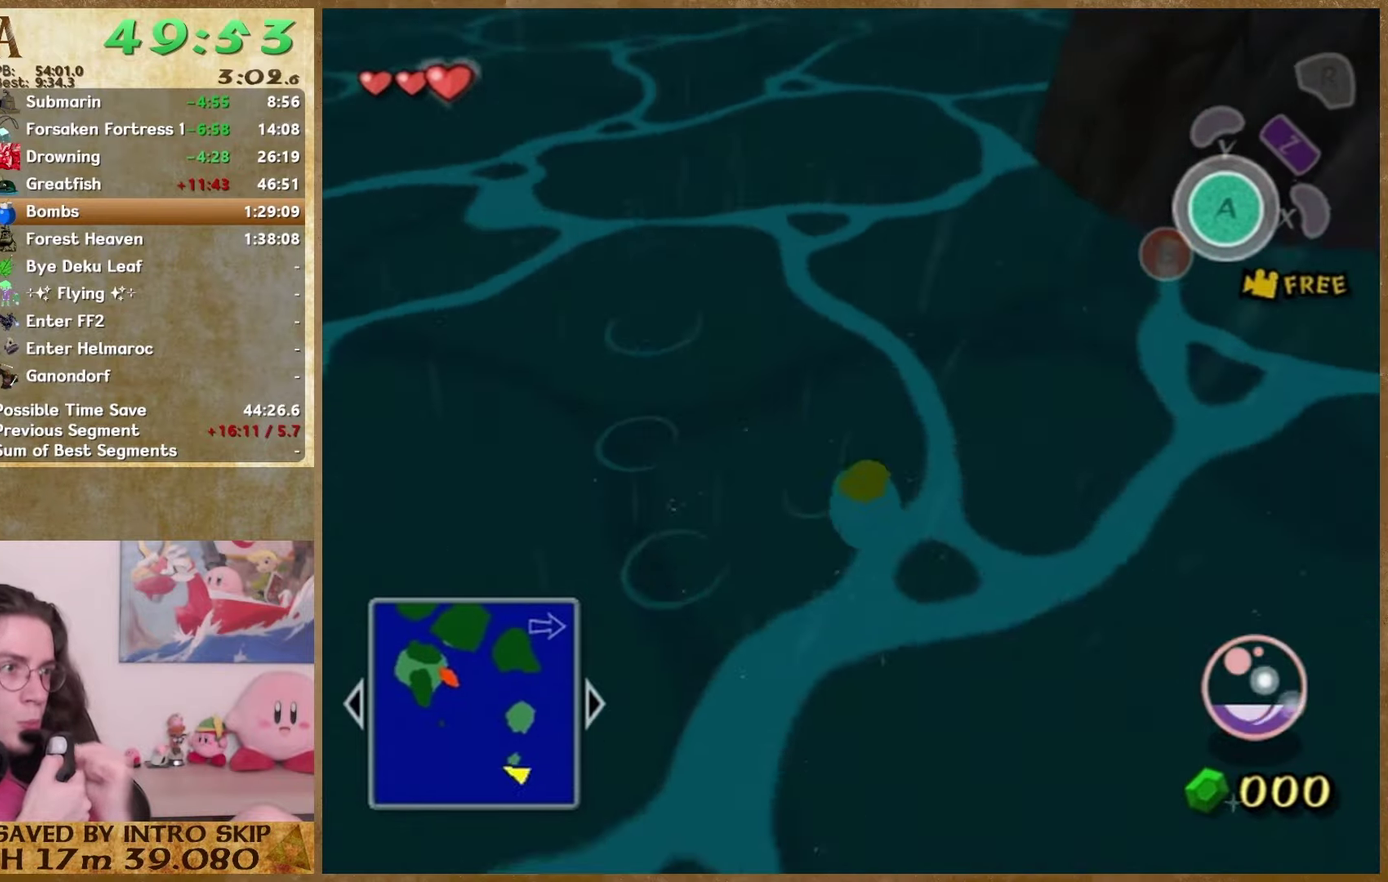
{"buttons": [], "events": []}
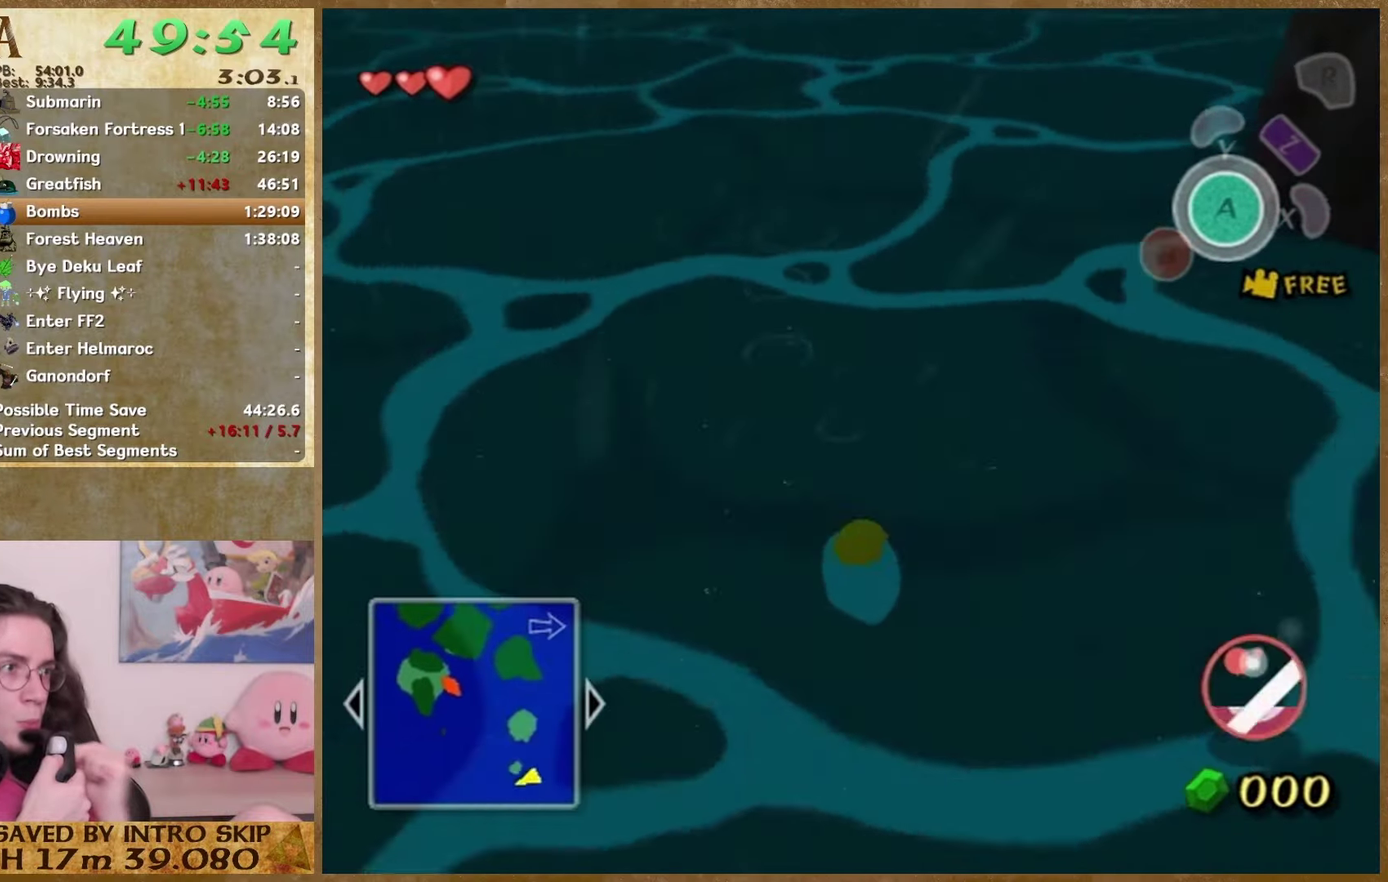
{"buttons": [], "events": []}
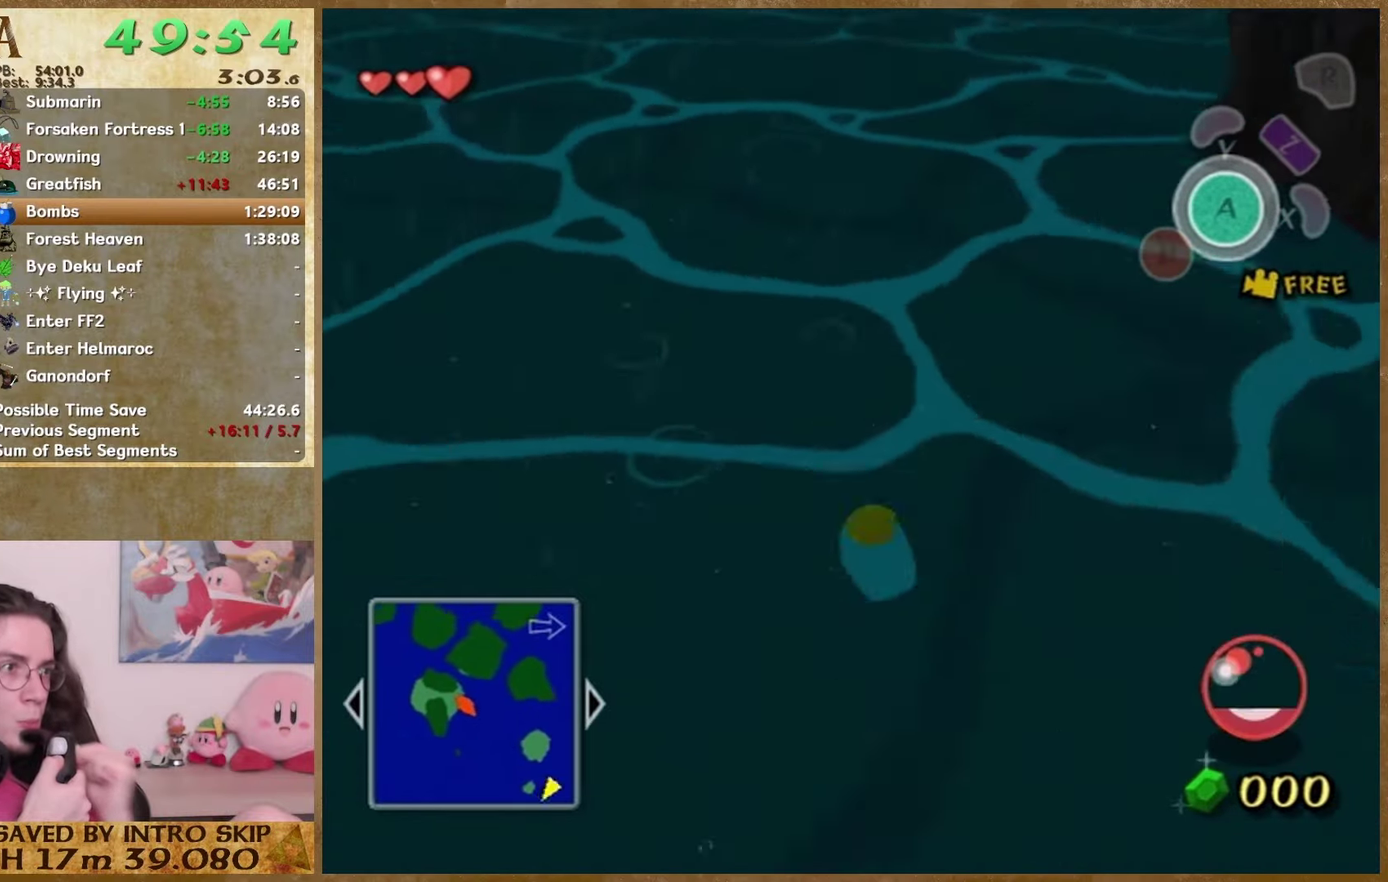
{"buttons": ["START"], "events": [[500, "START", "down"]]}
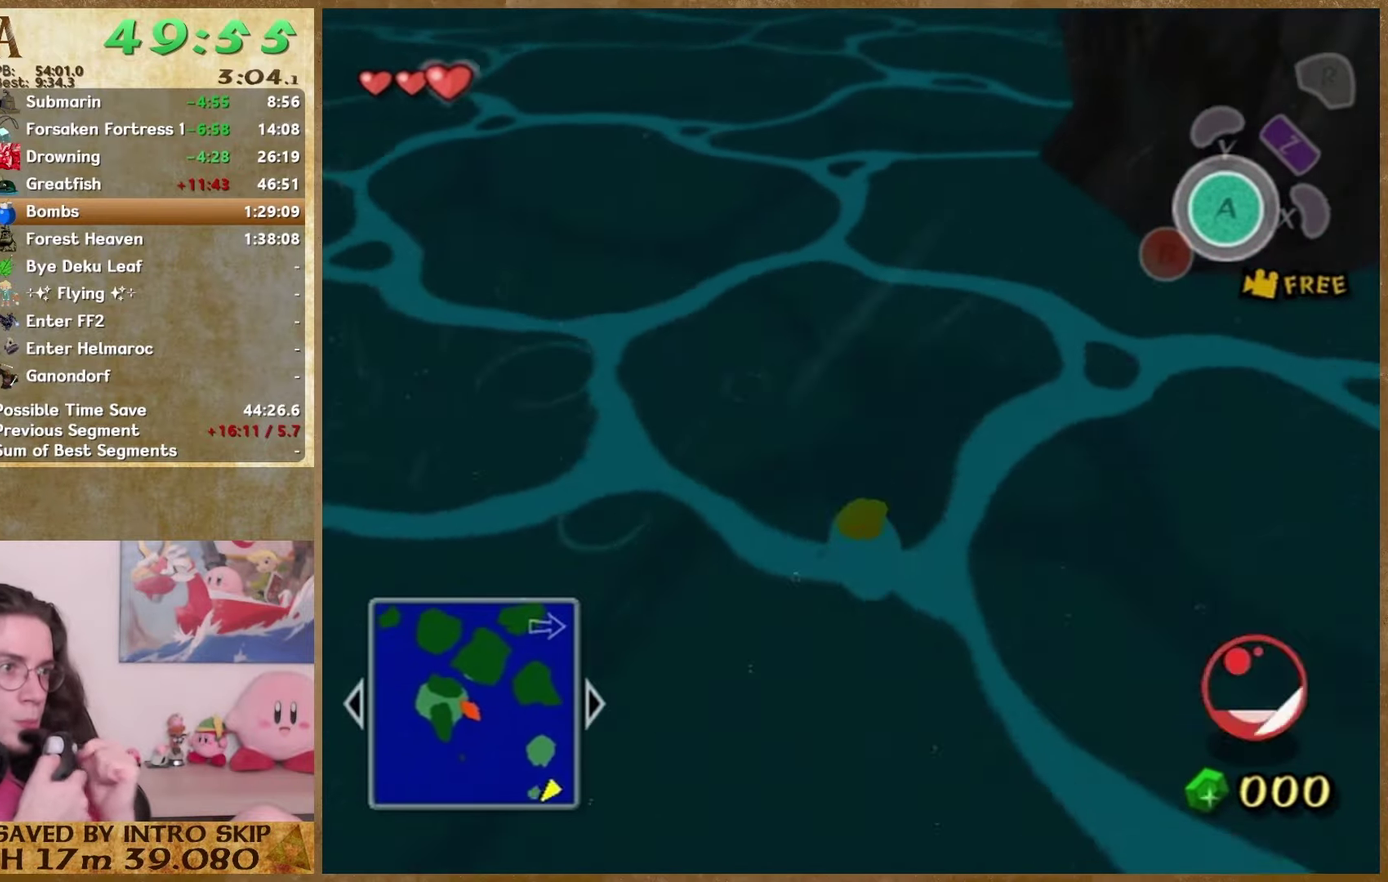
{"buttons": [], "events": [[233, "START", "up"]]}
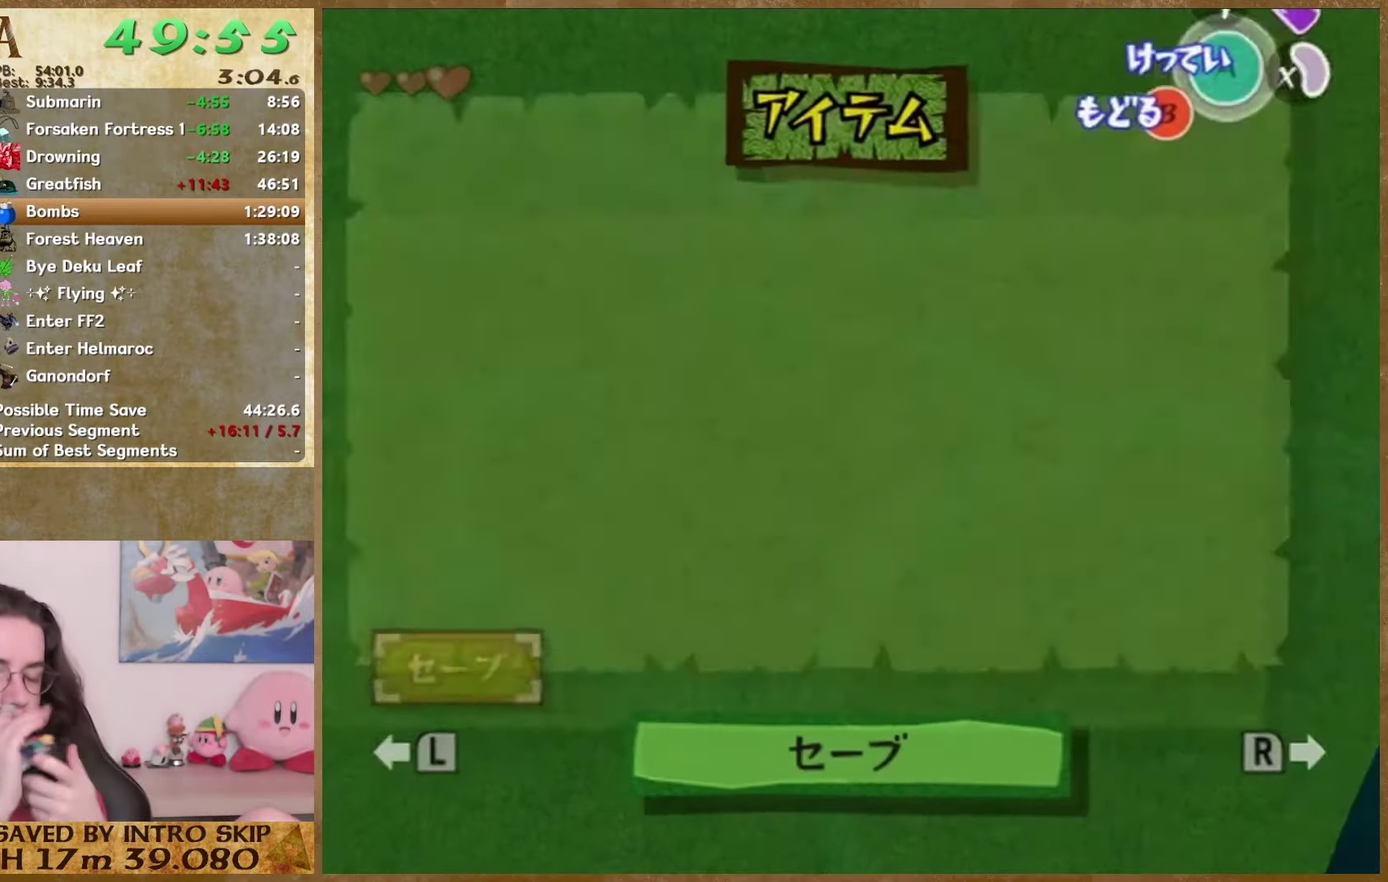
{"buttons": [], "events": []}
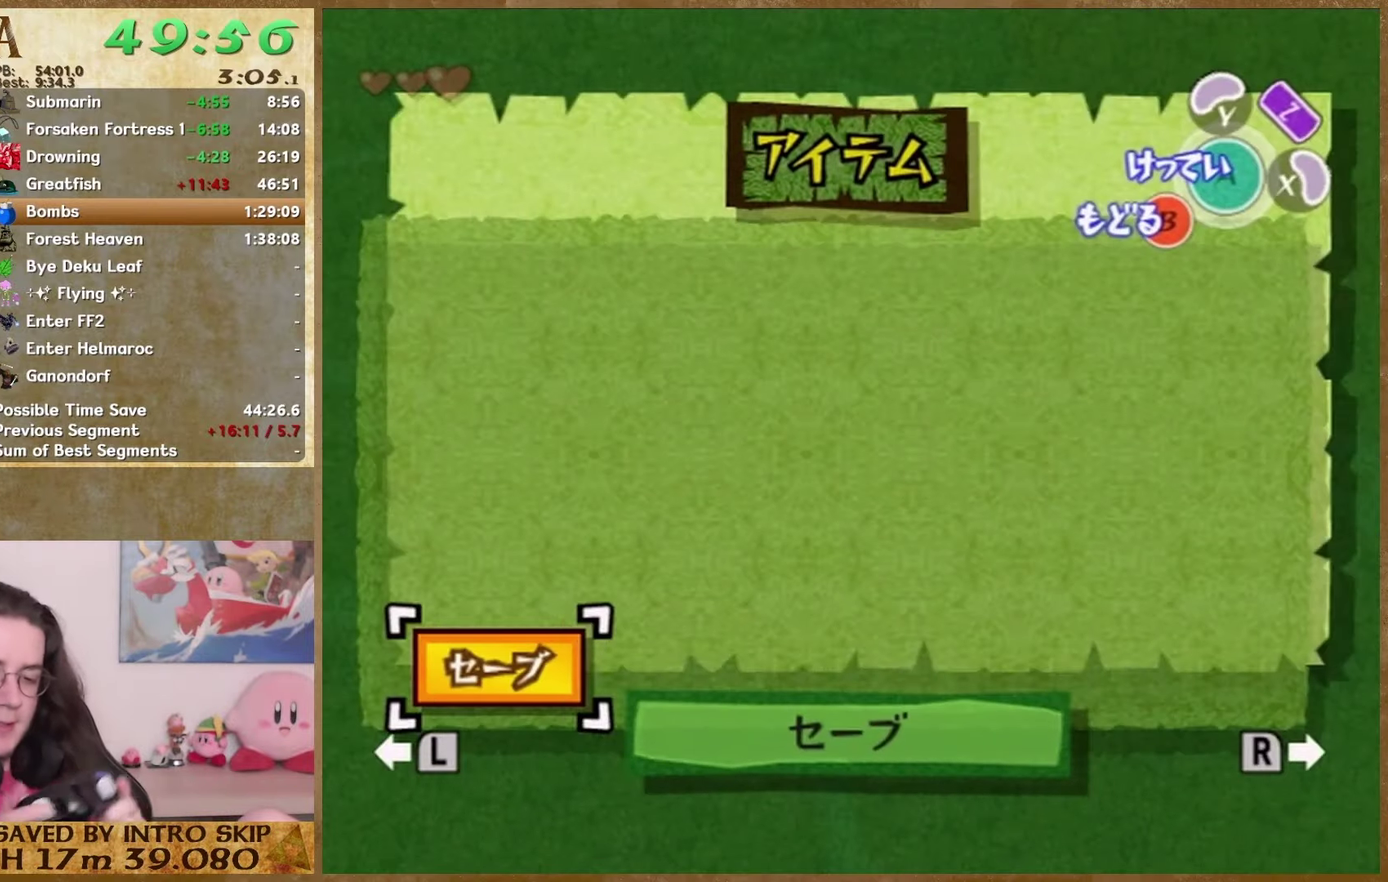
{"buttons": [], "events": []}
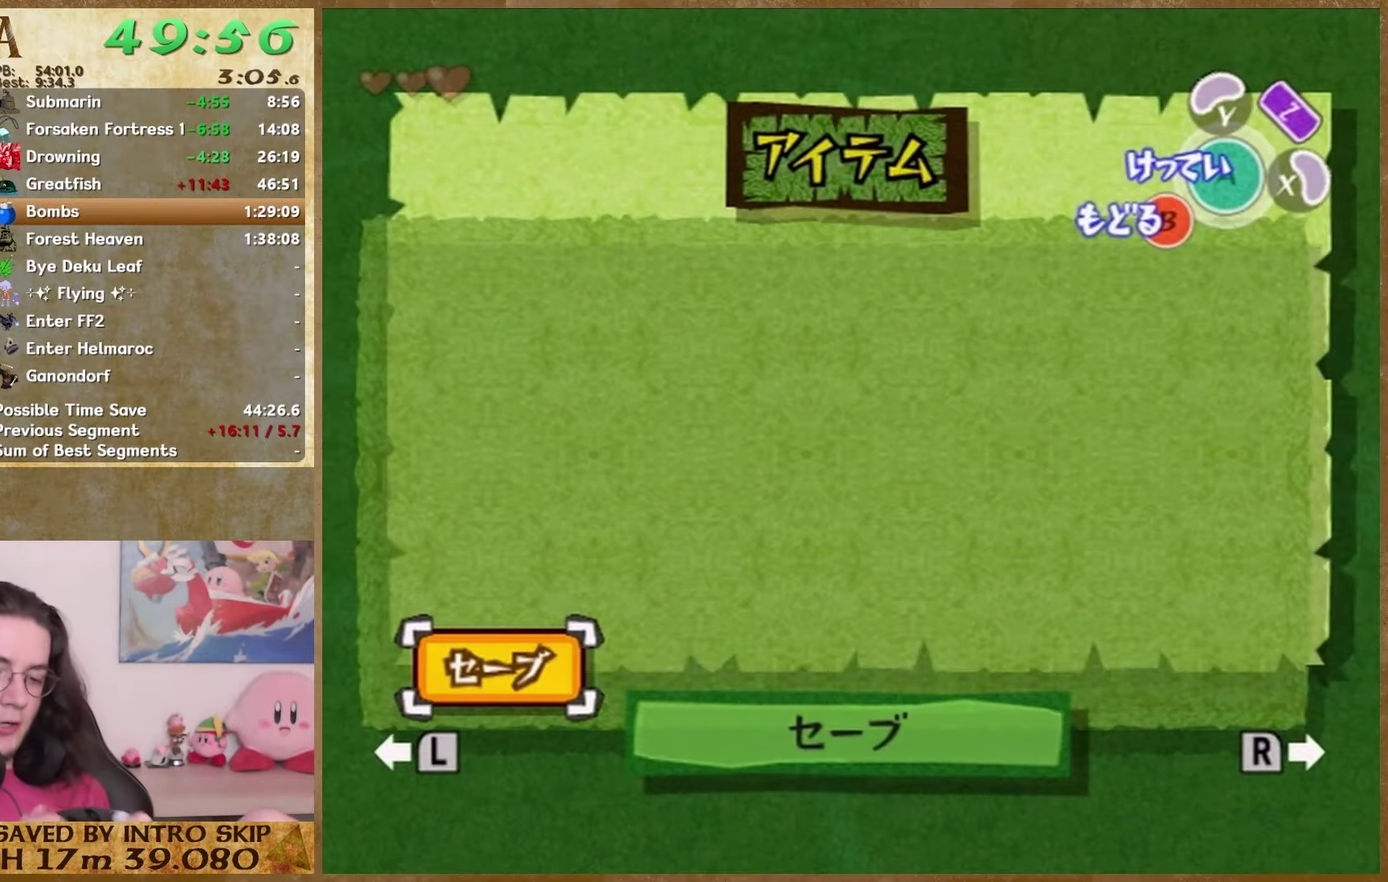
{"buttons": [], "events": []}
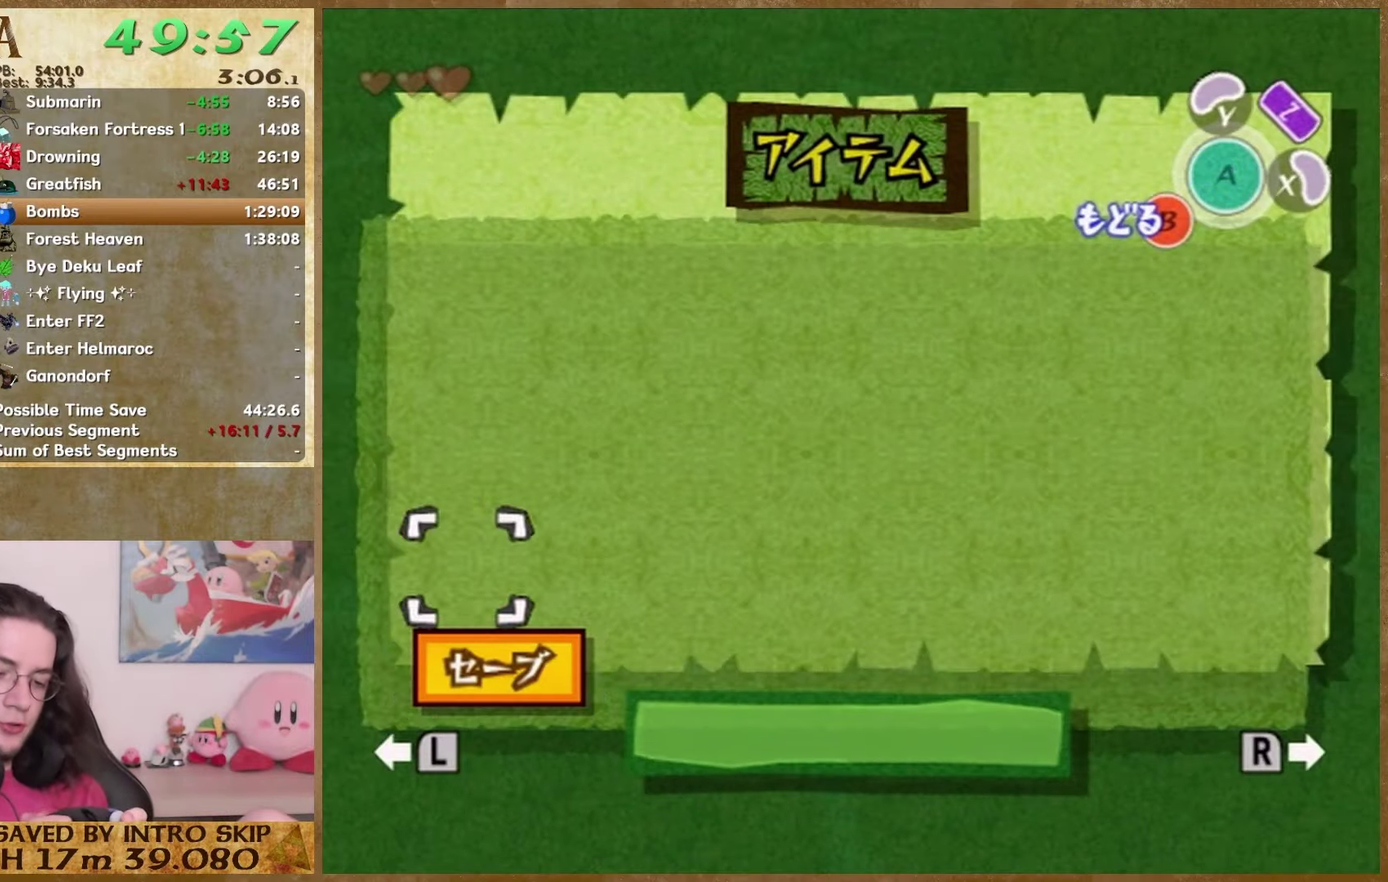
{"buttons": [], "events": []}
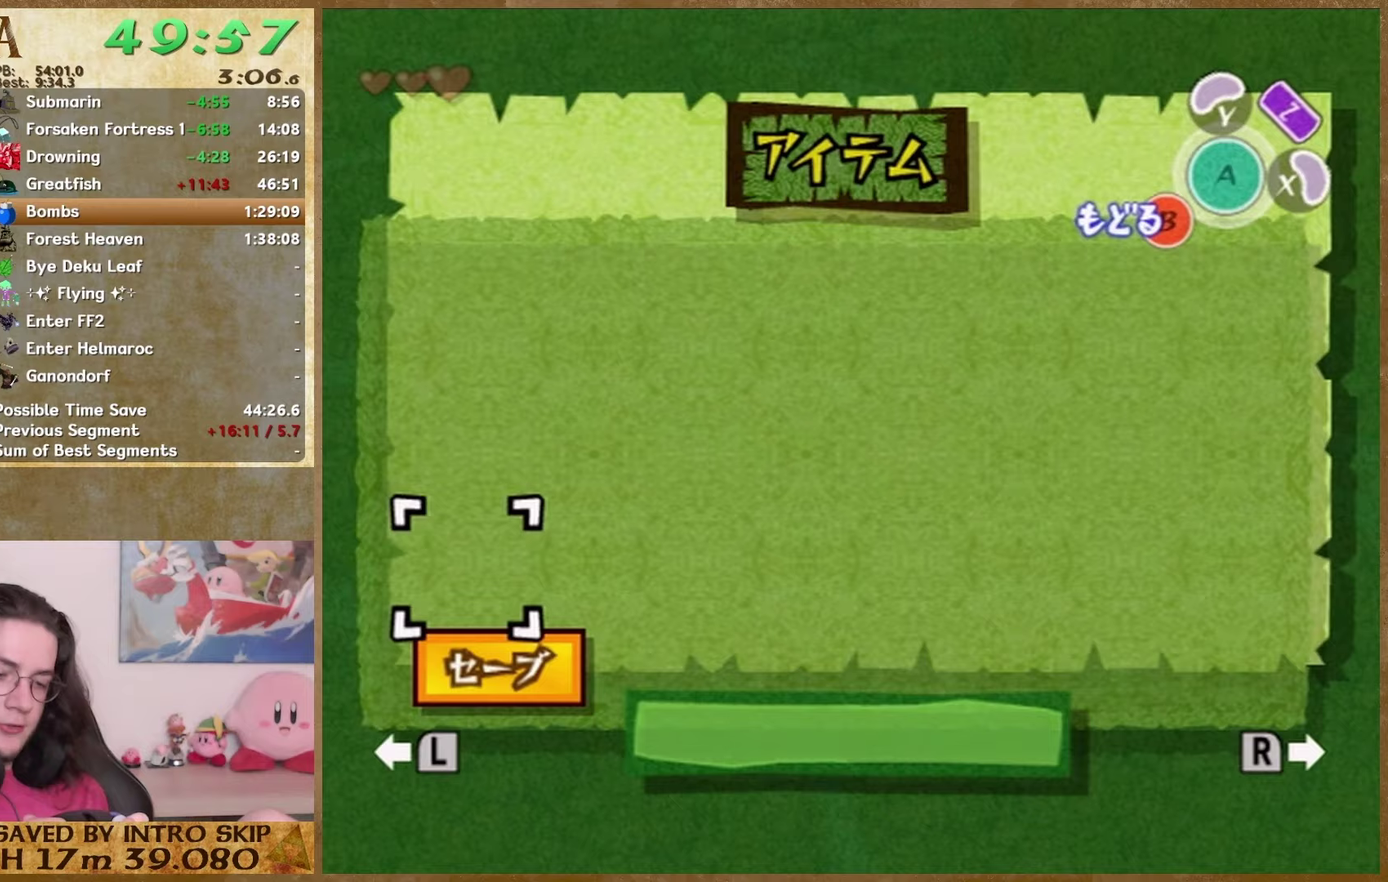
{"buttons": [], "events": []}
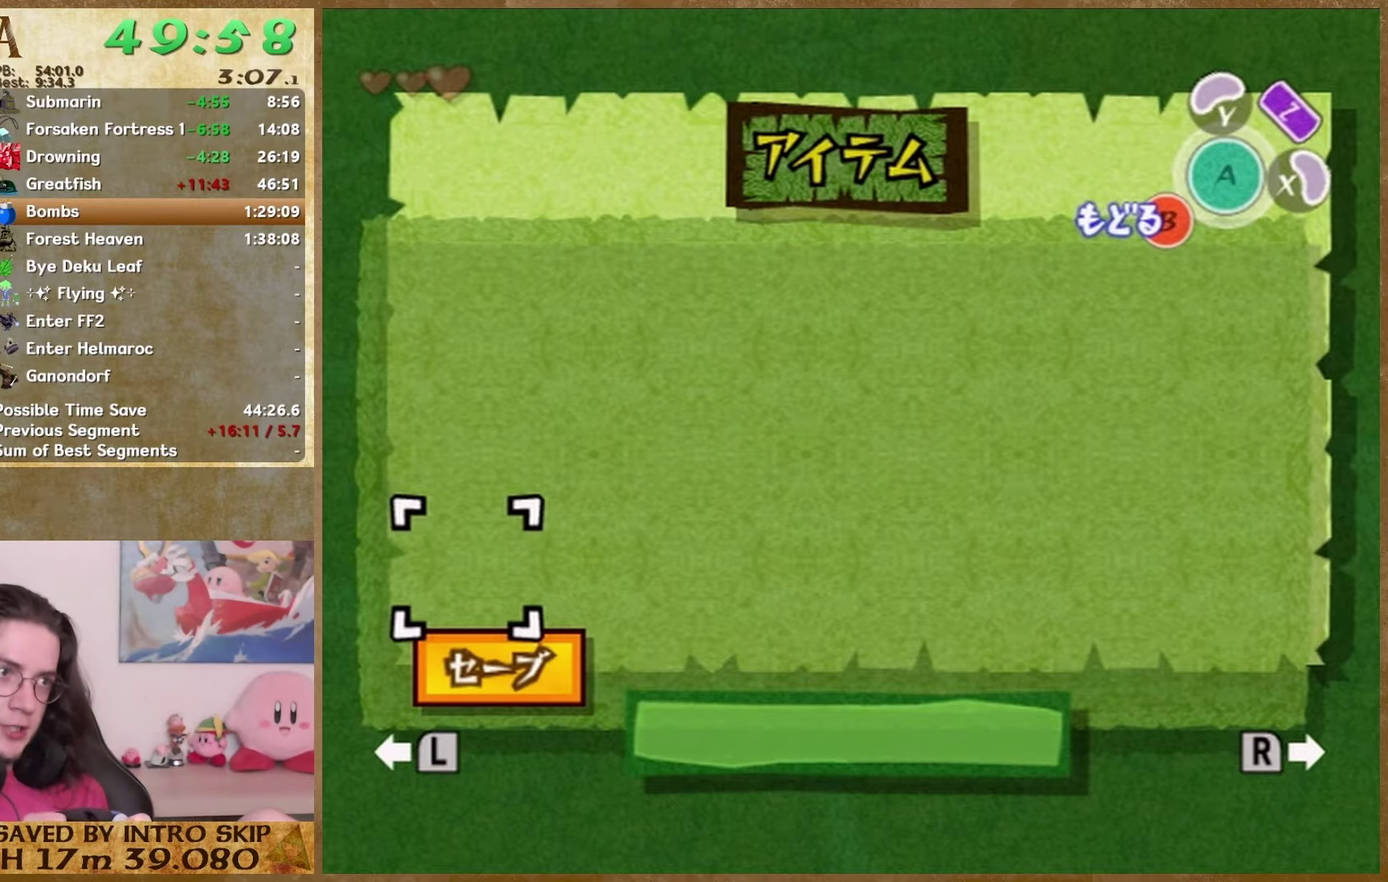
{"buttons": ["START"], "events": [[33, "START", "down"], [200, "START", "up"], [400, "START", "down"]]}
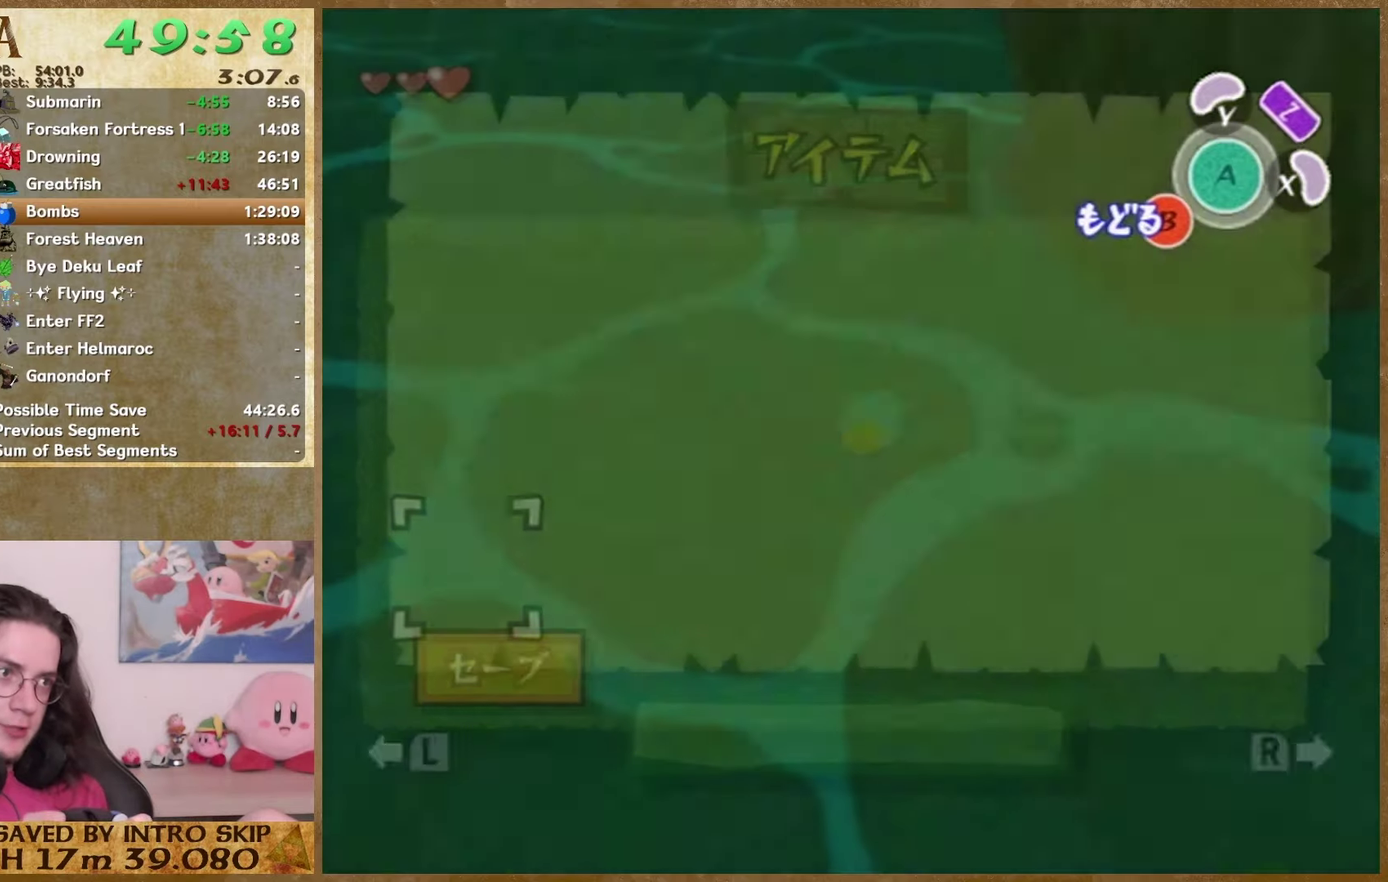
{"buttons": [], "events": [[100, "START", "up"]]}
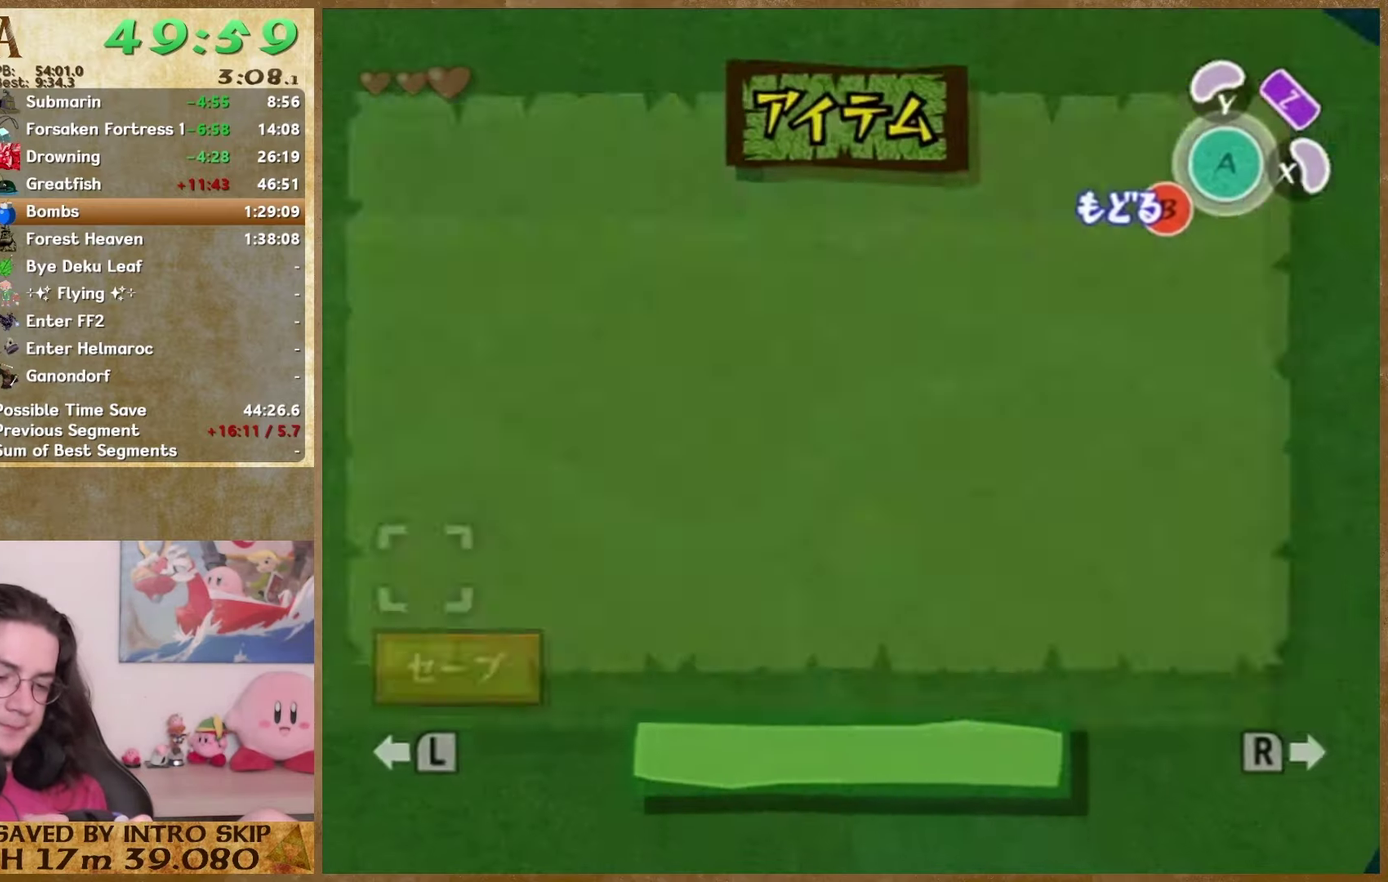
{"buttons": [], "events": []}
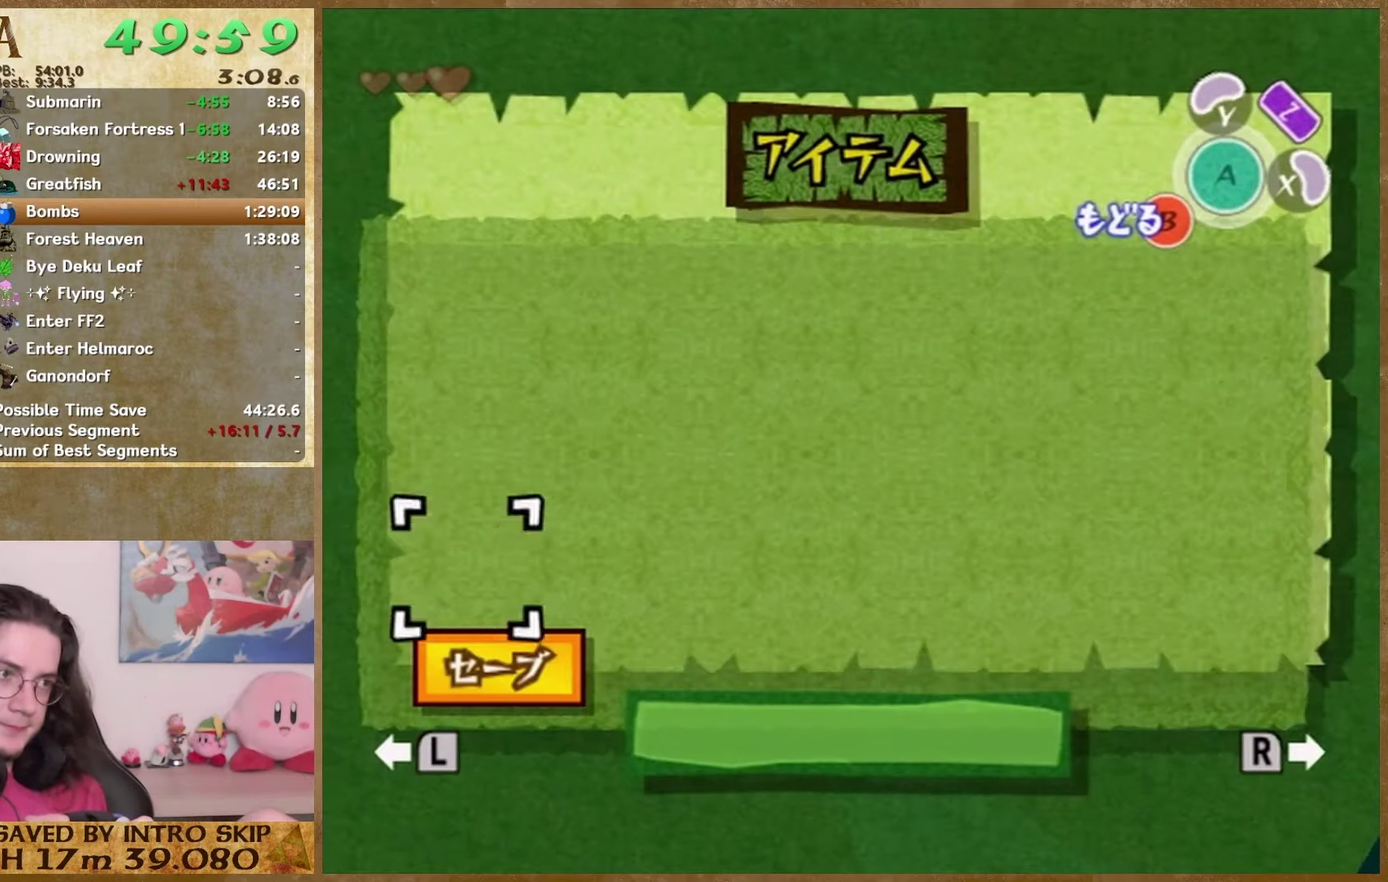
{"buttons": ["START"], "events": [[67, "START", "down"], [200, "START", "up"], [467, "START", "down"]]}